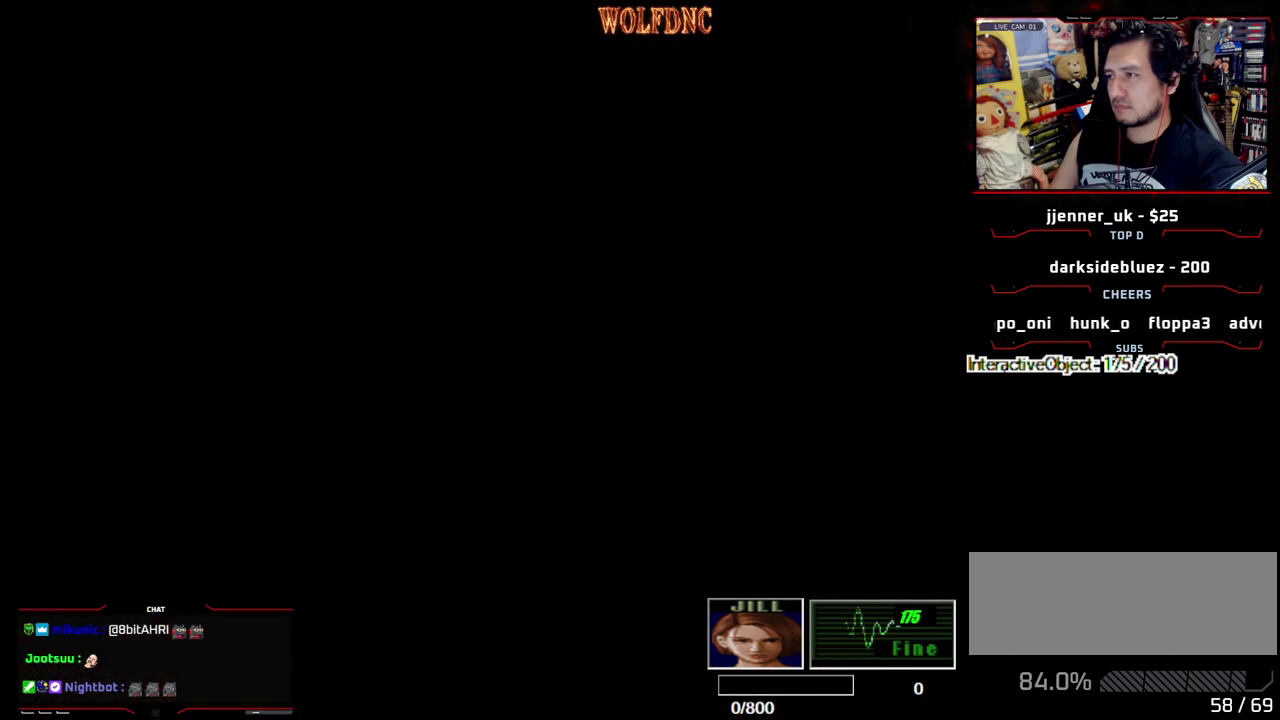
Gameplay with a controller (PlayStation layout); each line is a JSON object with the inputs held at the frame after it. "events" lists button and stick changes between this image and that frame as [ms after this image, input, new state], when the widget could be followed in between. Not read: L3 R3.
{"buttons": ["CROSS", "SQUARE", "DPAD_UP"], "events": [[400, "CROSS", "down"]]}
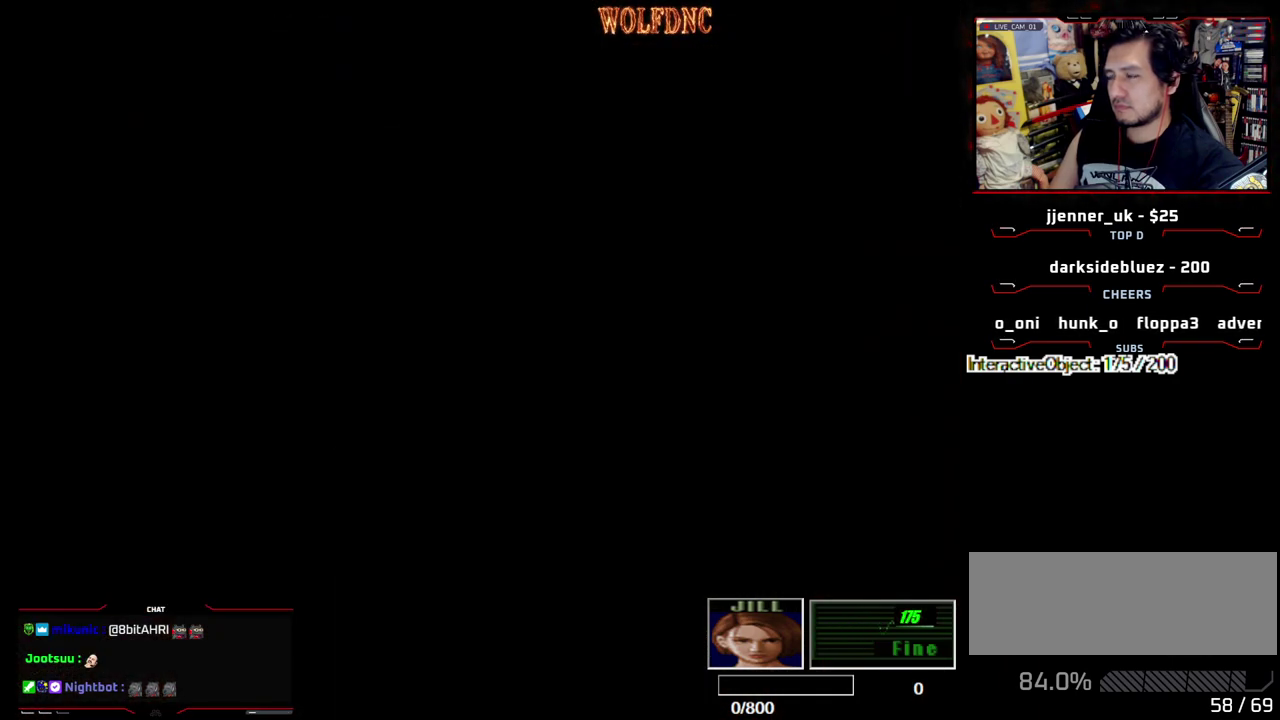
{"buttons": ["SQUARE", "DPAD_UP"], "events": [[50, "CROSS", "up"]]}
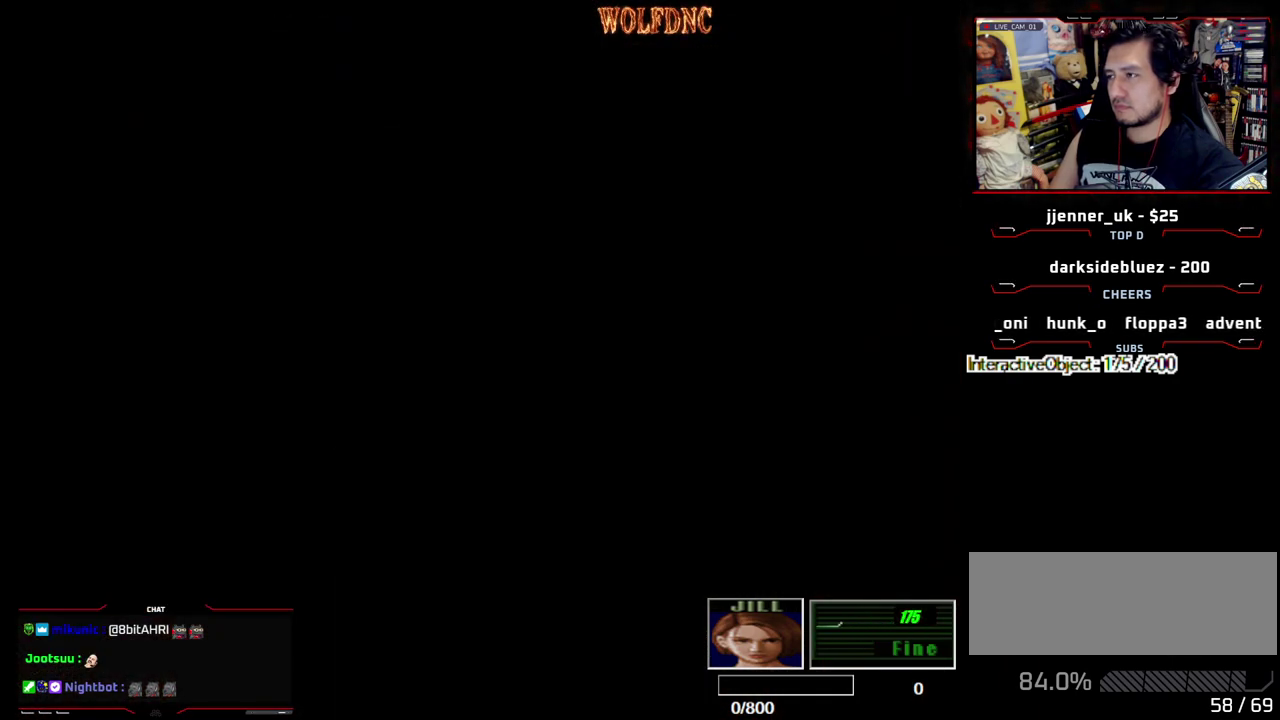
{"buttons": ["SQUARE", "DPAD_UP"], "events": []}
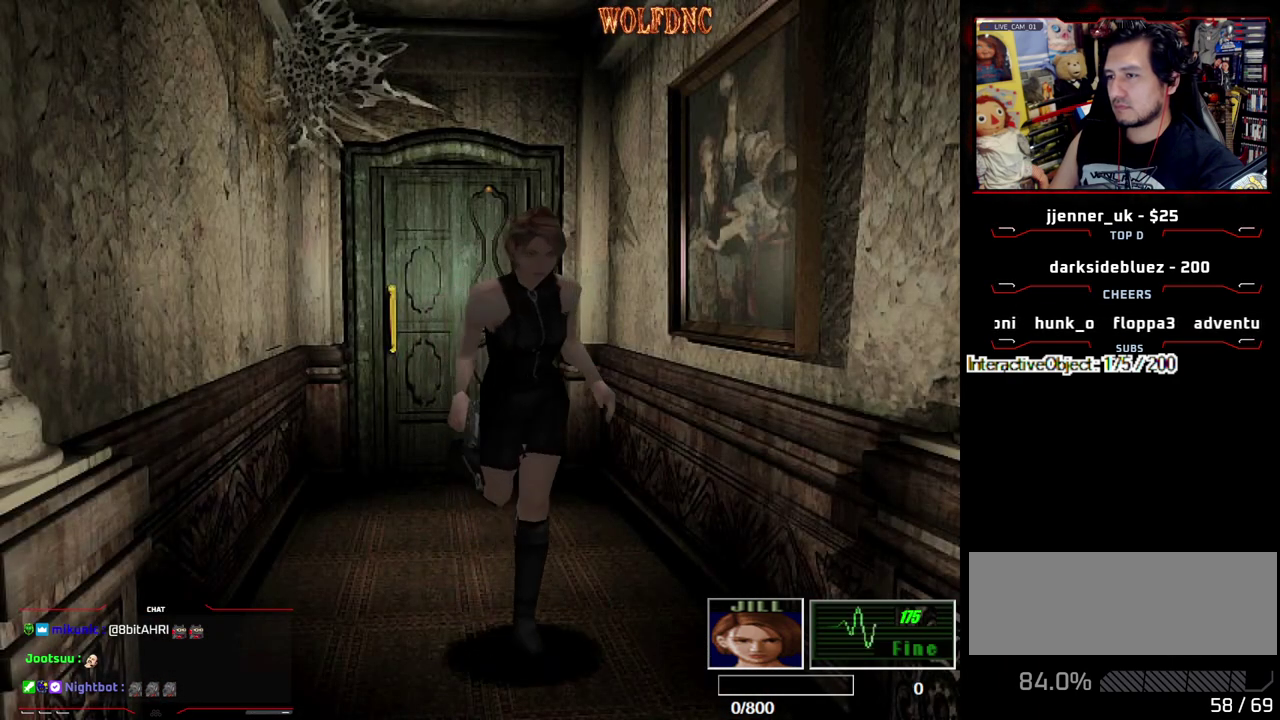
{"buttons": ["SQUARE", "DPAD_UP", "DPAD_LEFT"], "events": [[117, "DPAD_LEFT", "down"]]}
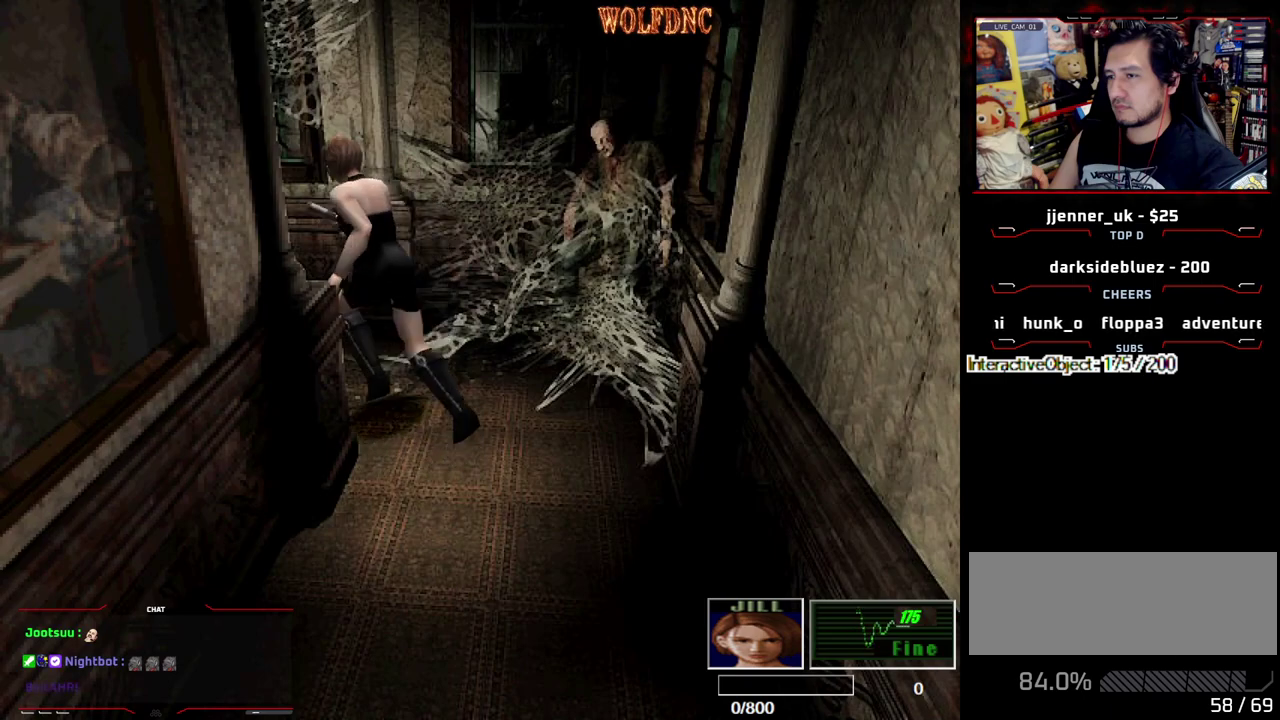
{"buttons": ["SQUARE", "DPAD_UP"], "events": [[100, "DPAD_LEFT", "up"]]}
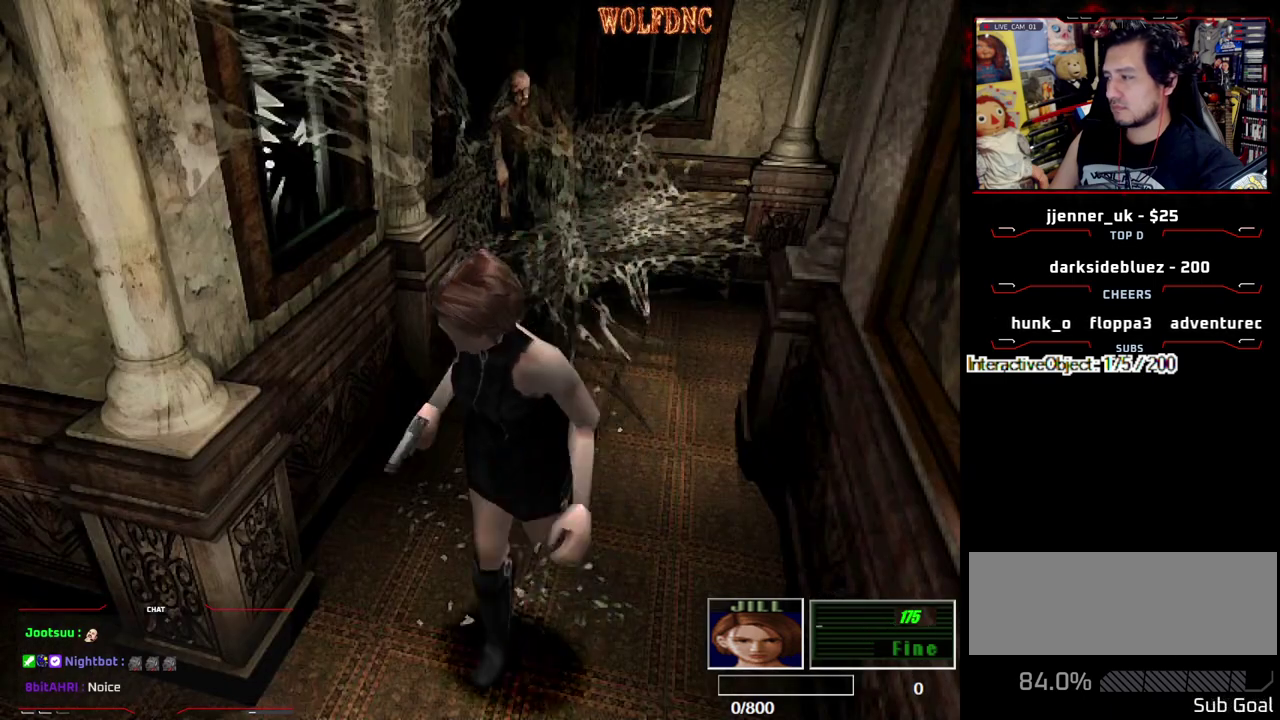
{"buttons": ["SQUARE", "DPAD_UP", "DPAD_RIGHT"], "events": [[17, "DPAD_RIGHT", "down"]]}
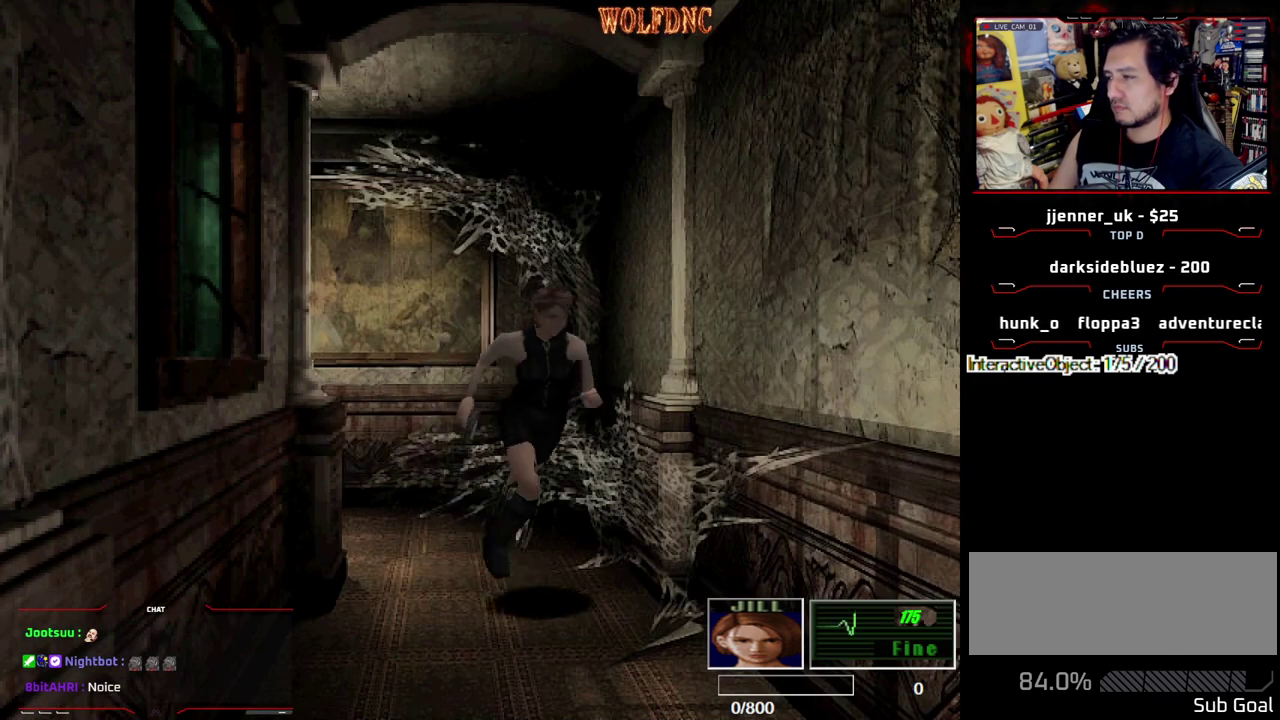
{"buttons": ["SQUARE", "DPAD_UP", "DPAD_LEFT"], "events": [[133, "DPAD_RIGHT", "up"], [400, "DPAD_LEFT", "down"]]}
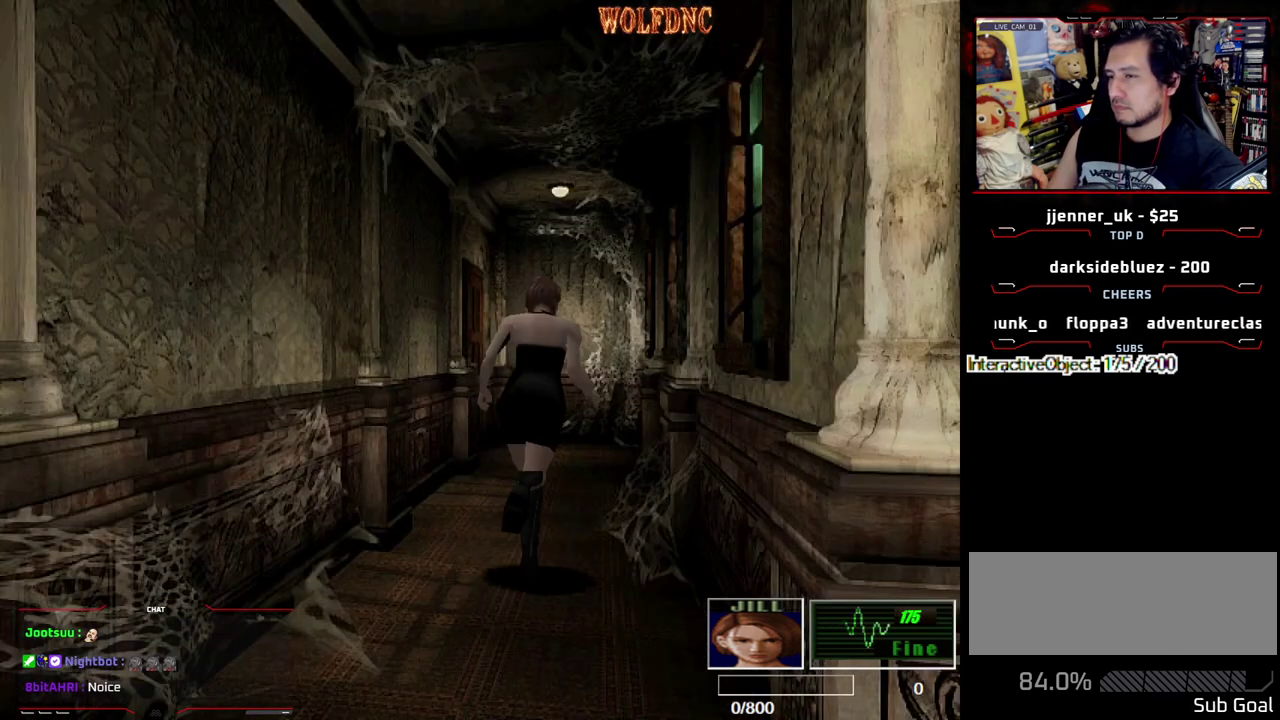
{"buttons": ["SQUARE", "DPAD_UP"], "events": [[50, "DPAD_LEFT", "up"], [383, "DPAD_LEFT", "down"], [467, "DPAD_LEFT", "up"]]}
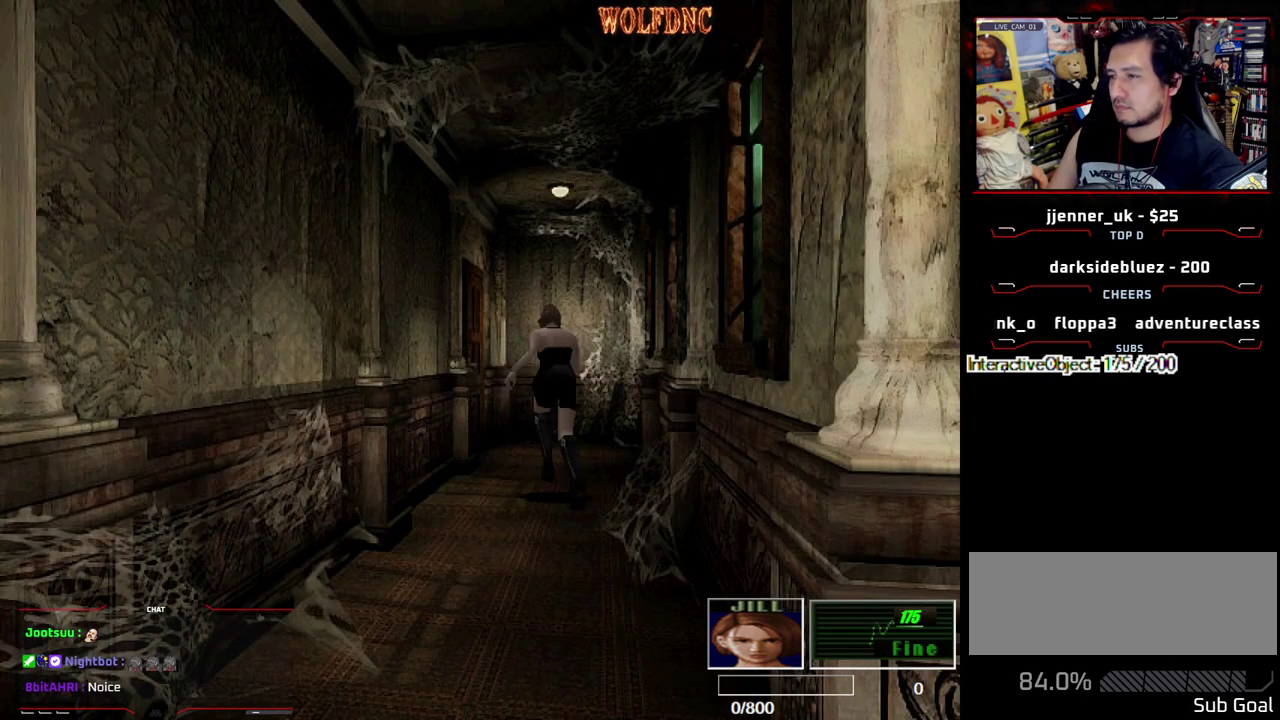
{"buttons": ["CROSS", "SQUARE", "DPAD_UP", "DPAD_LEFT"], "events": [[150, "DPAD_LEFT", "down"], [200, "CROSS", "down"]]}
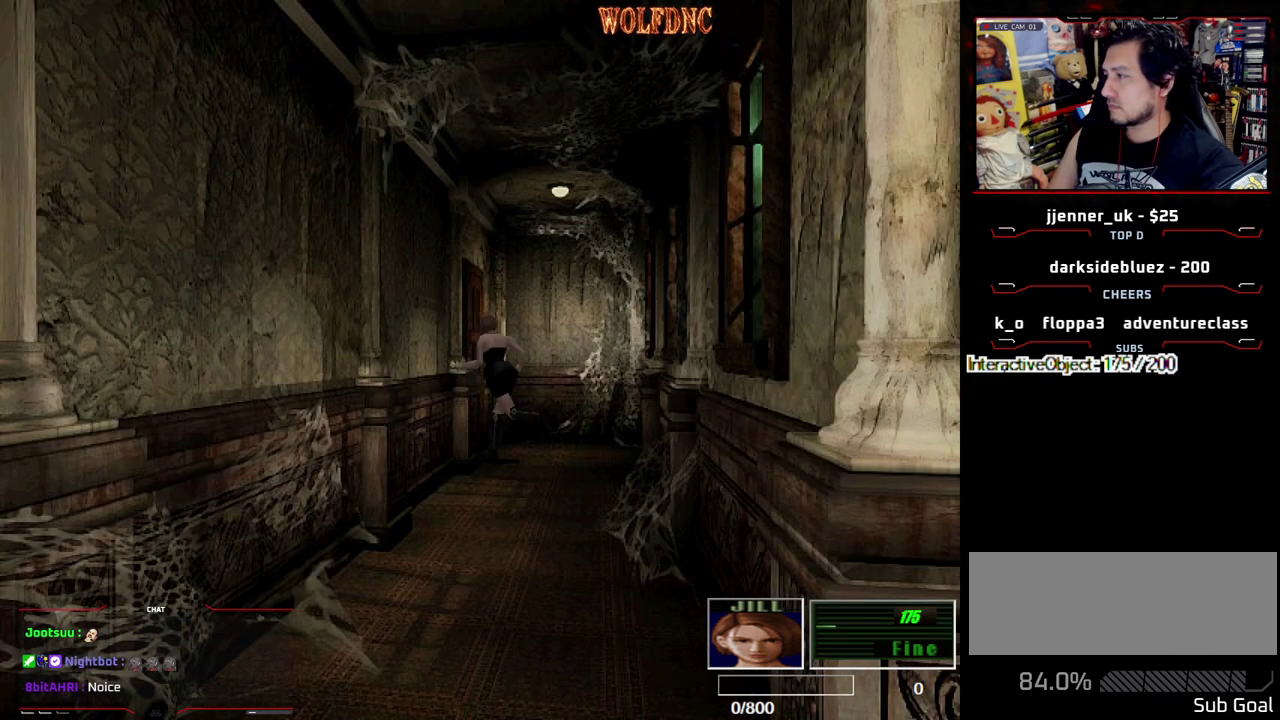
{"buttons": ["SQUARE", "DPAD_UP"], "events": [[133, "DPAD_LEFT", "up"], [400, "CROSS", "up"]]}